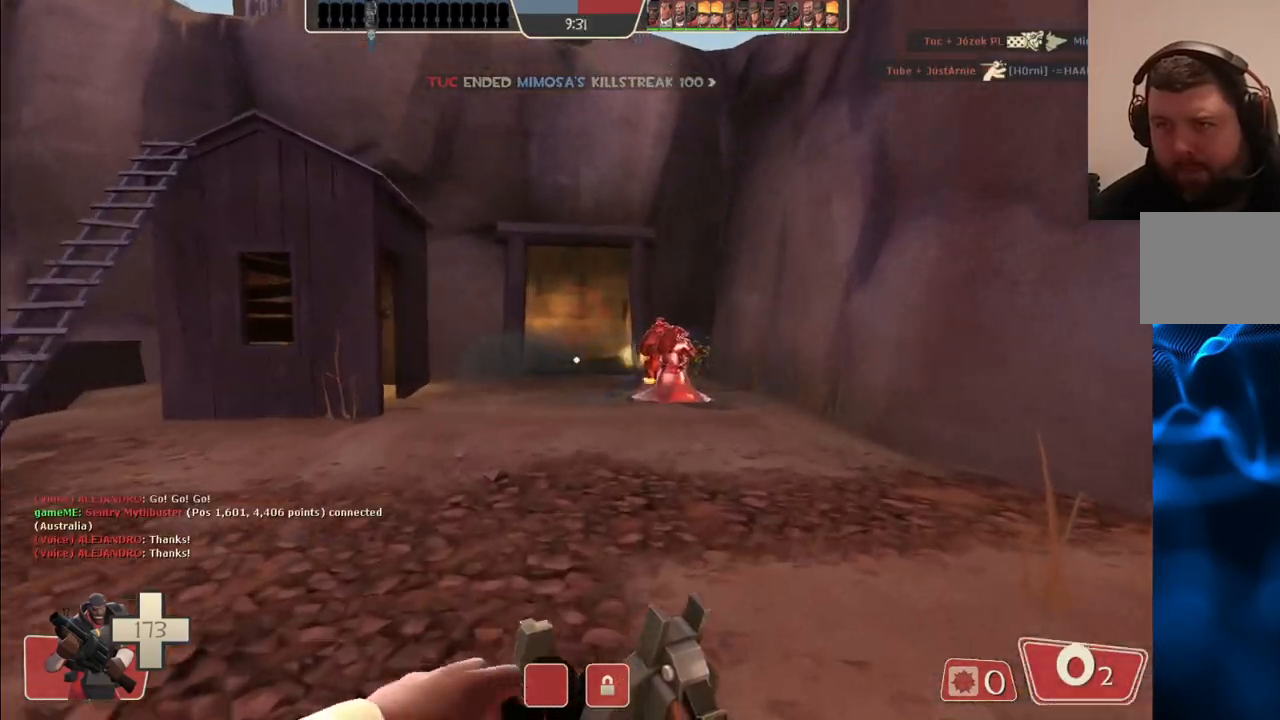
Gameplay with a controller (PlayStation layout); each line is a JSON object with the inputs held at the frame after it. "events" lists button and stick changes between this image and that frame as [ms after this image, input, new state], when the widget could be followed in between.
{"buttons": [], "left_stick": "up", "right_stick": "center", "events": []}
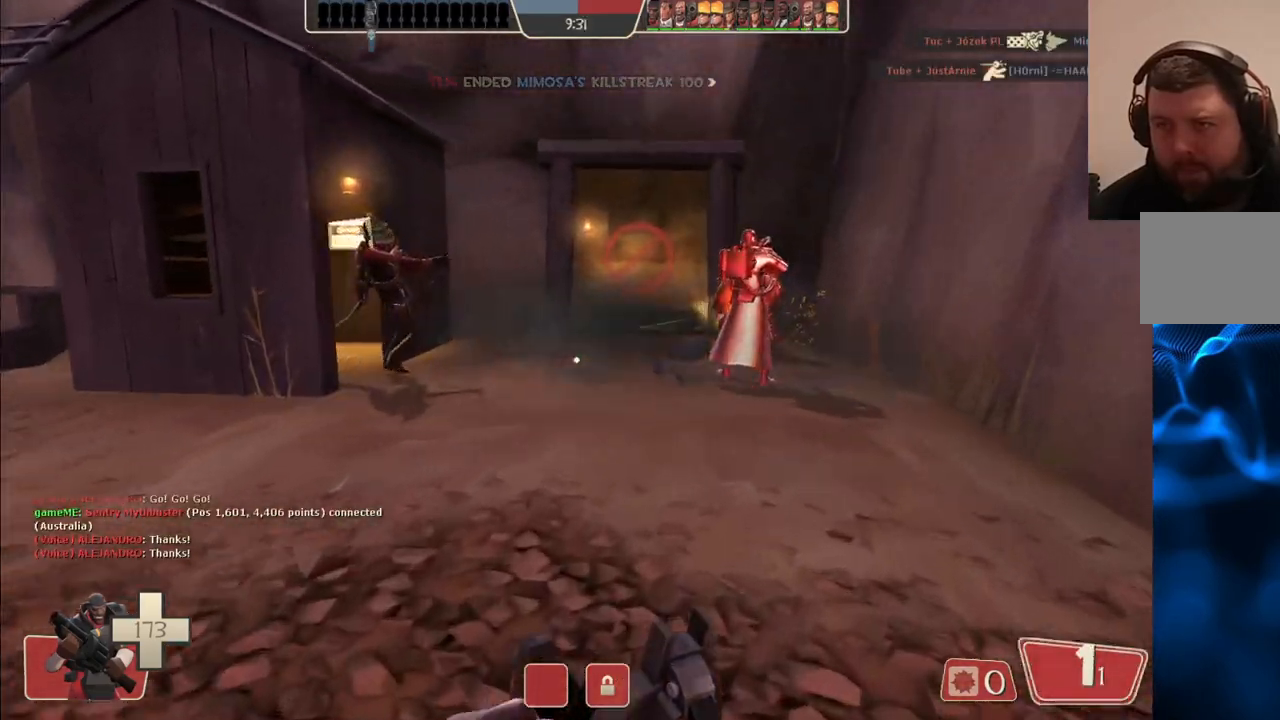
{"buttons": [], "left_stick": "up", "right_stick": "center", "events": []}
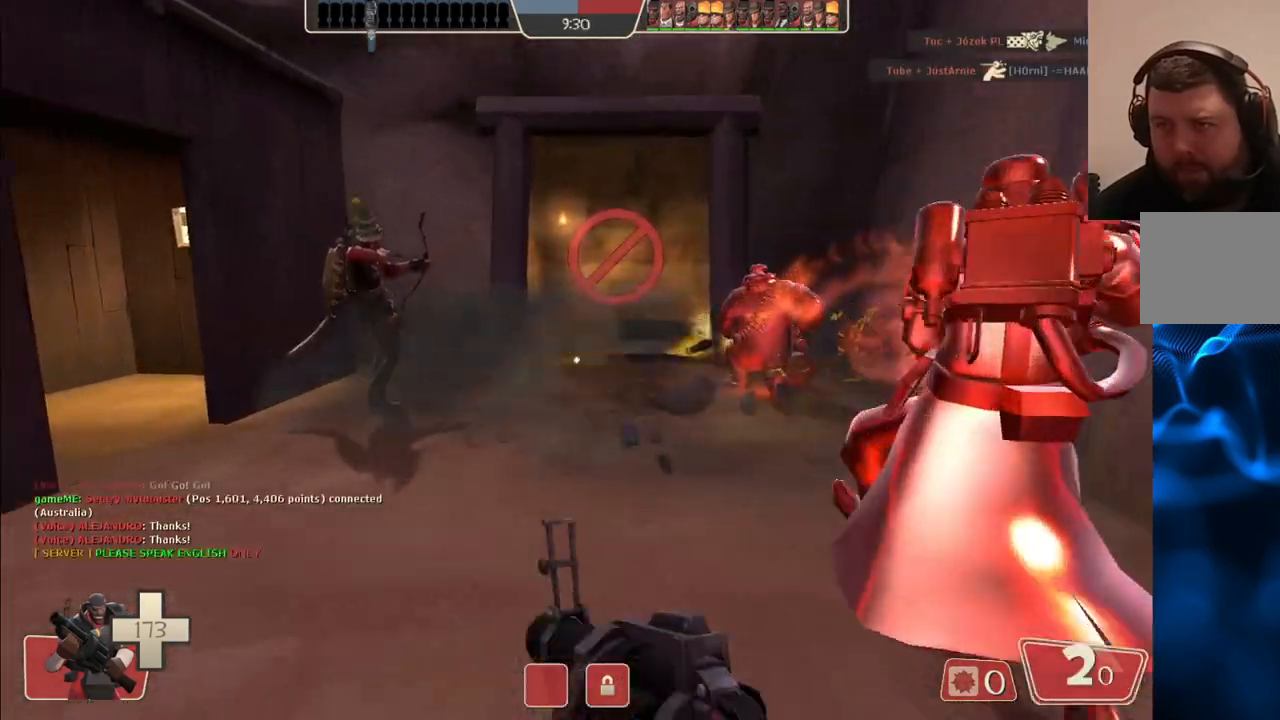
{"buttons": ["R2"], "left_stick": "up", "right_stick": "center", "events": [[500, "R2", "down"]]}
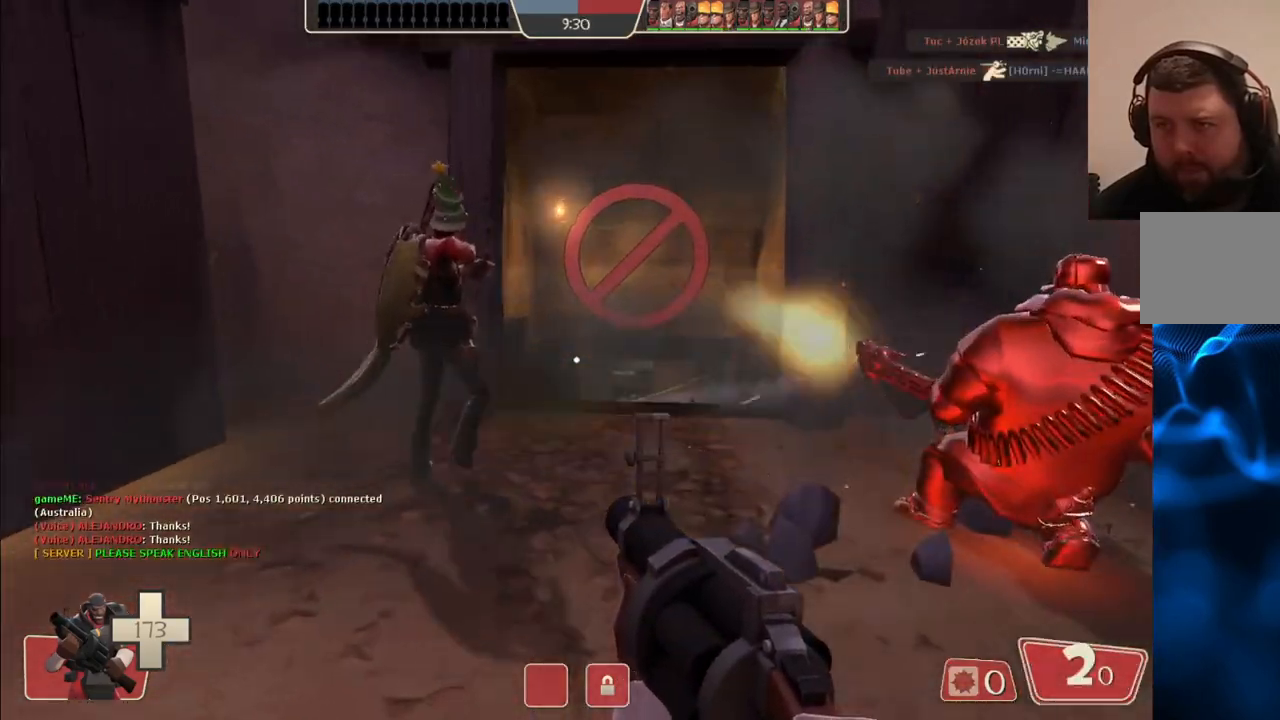
{"buttons": ["R2"], "left_stick": "down", "right_stick": "center", "events": [[317, "left_stick", "center"], [367, "left_stick", "down"]]}
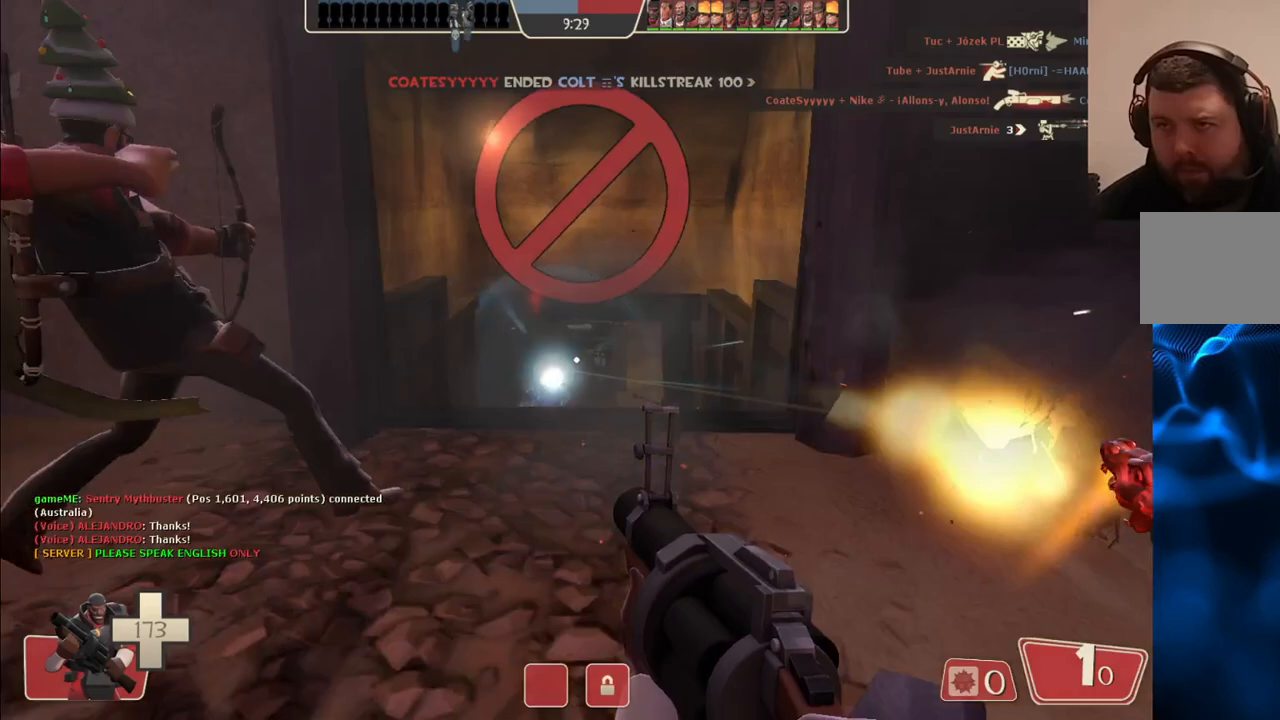
{"buttons": ["R2"], "left_stick": "center", "right_stick": "center", "events": [[317, "left_stick", "up-left"], [500, "left_stick", "center"]]}
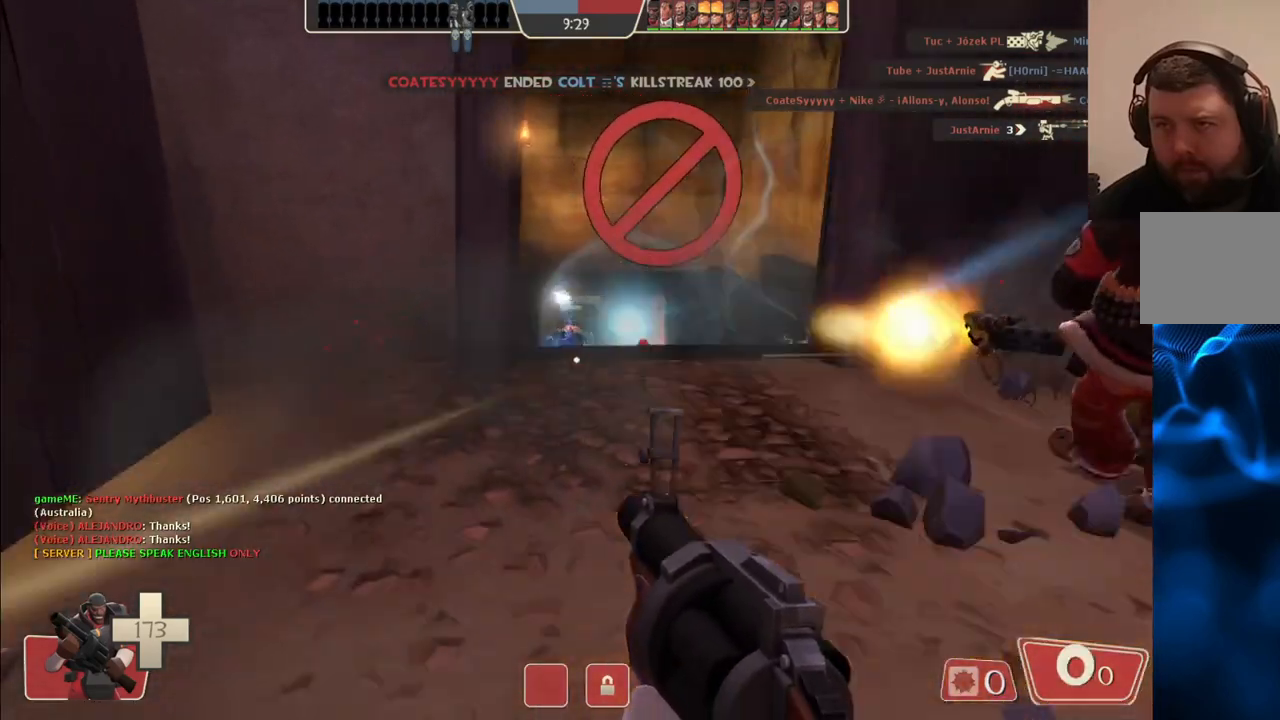
{"buttons": ["R2"], "left_stick": "center", "right_stick": "center", "events": [[67, "left_stick", "down"], [300, "left_stick", "down-right"], [467, "left_stick", "center"]]}
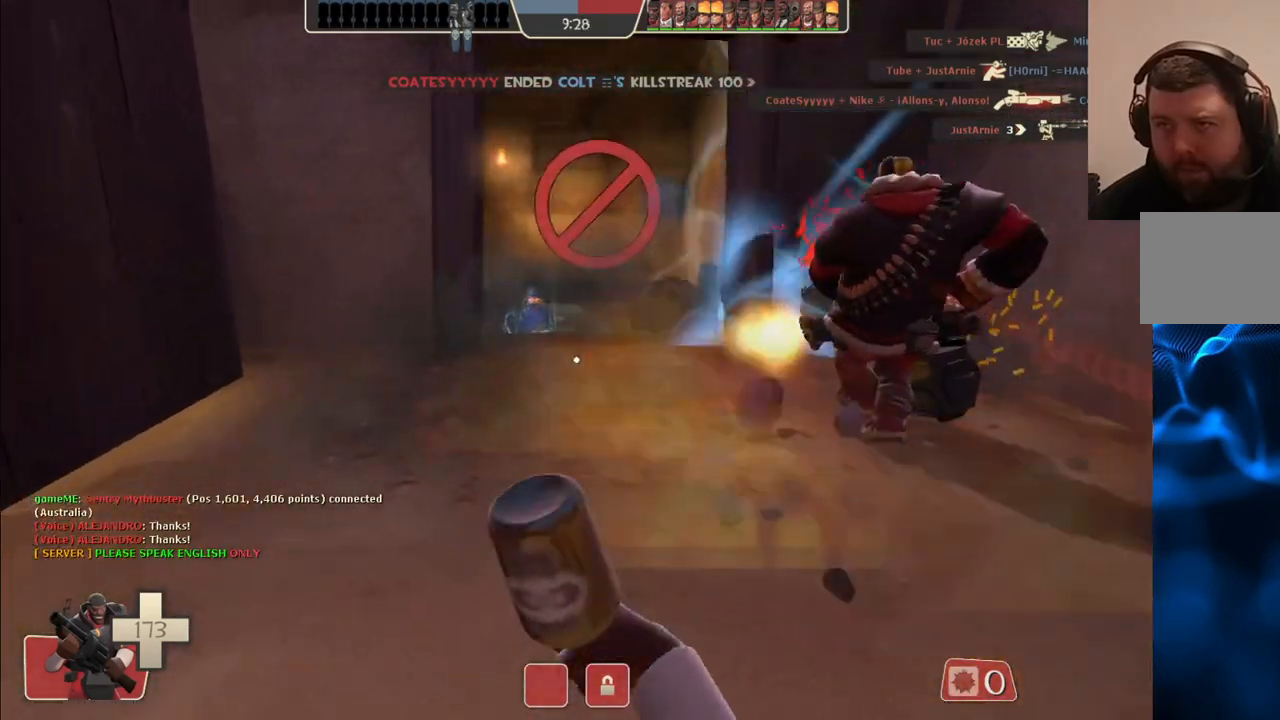
{"buttons": [], "left_stick": "down-left", "right_stick": "center", "events": [[33, "left_stick", "down-left"], [267, "R2", "up"]]}
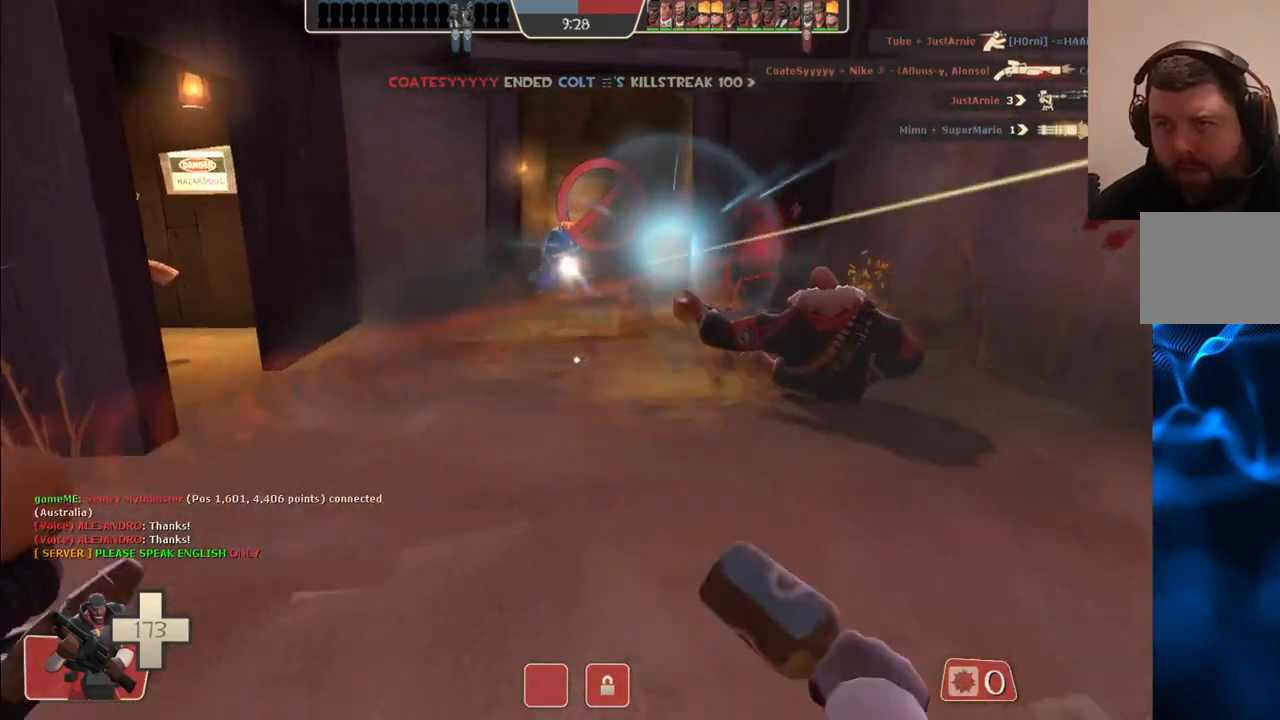
{"buttons": [], "left_stick": "up", "right_stick": "center", "events": [[133, "right_stick", "left"], [233, "left_stick", "up-left"], [267, "right_stick", "center"], [317, "left_stick", "up"]]}
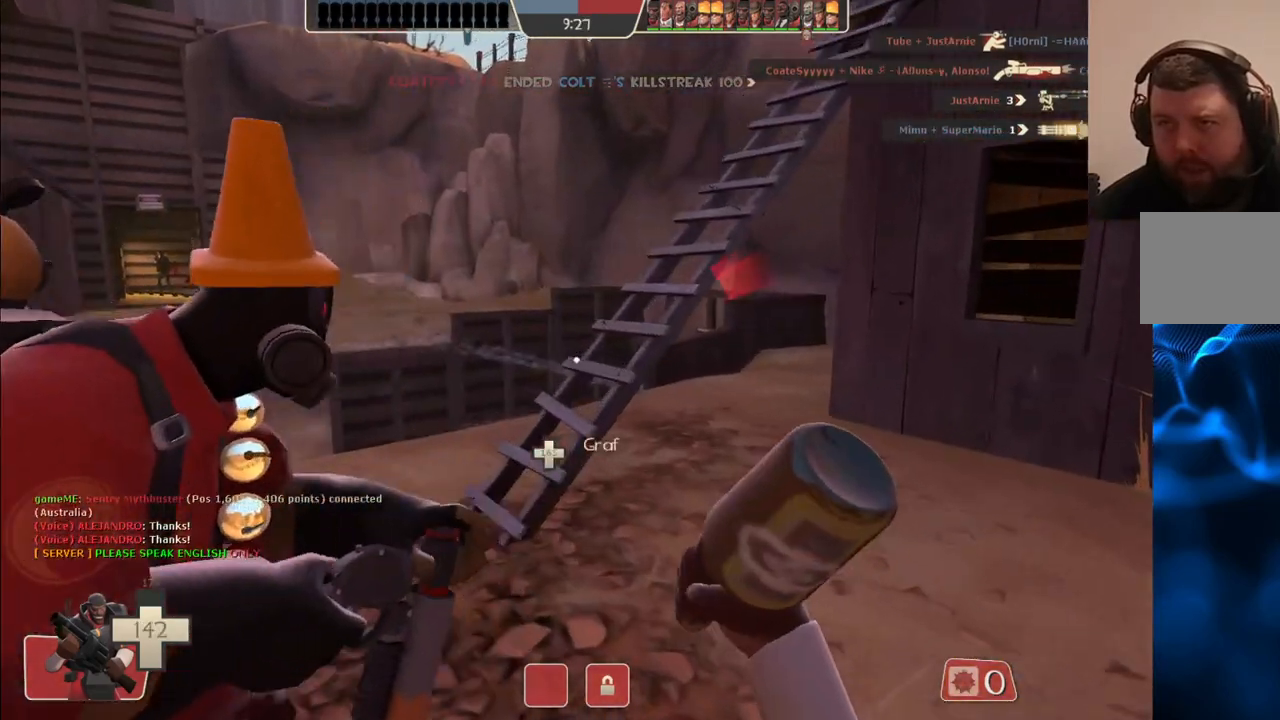
{"buttons": [], "left_stick": "up", "right_stick": "center", "events": [[17, "left_stick", "up-right"], [383, "left_stick", "up"]]}
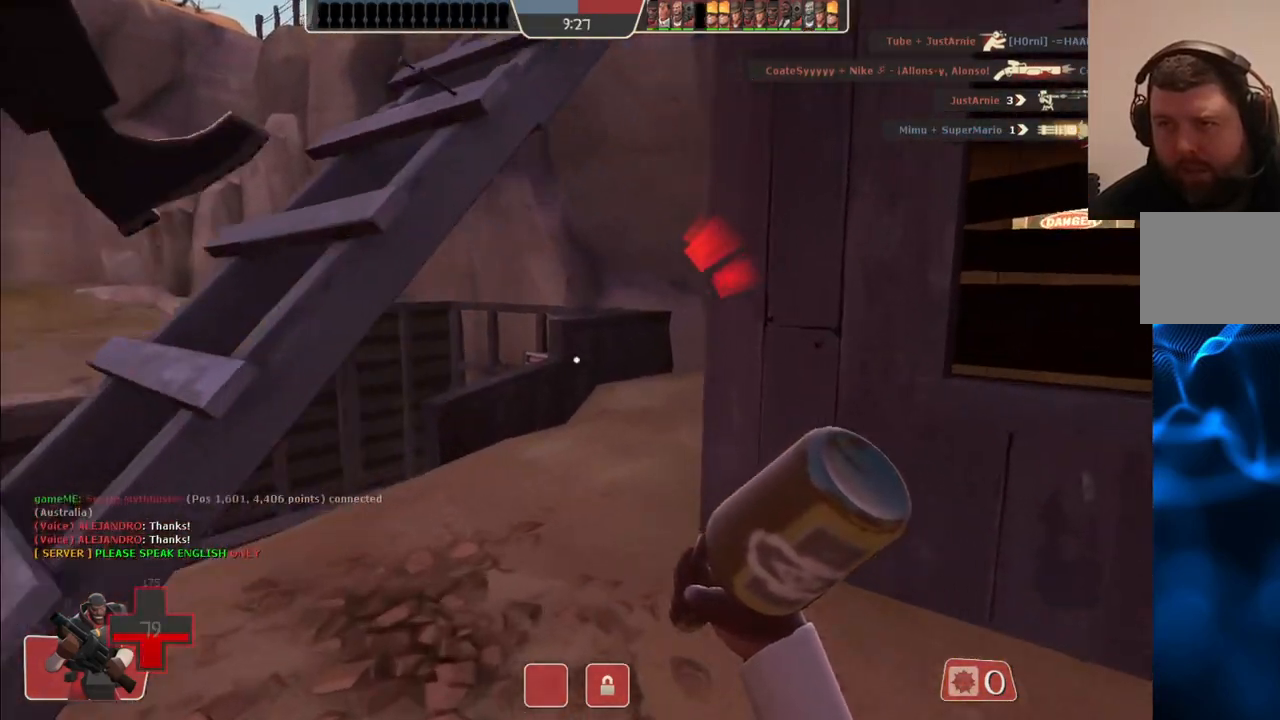
{"buttons": [], "left_stick": "up-left", "right_stick": "center", "events": [[317, "left_stick", "up-left"]]}
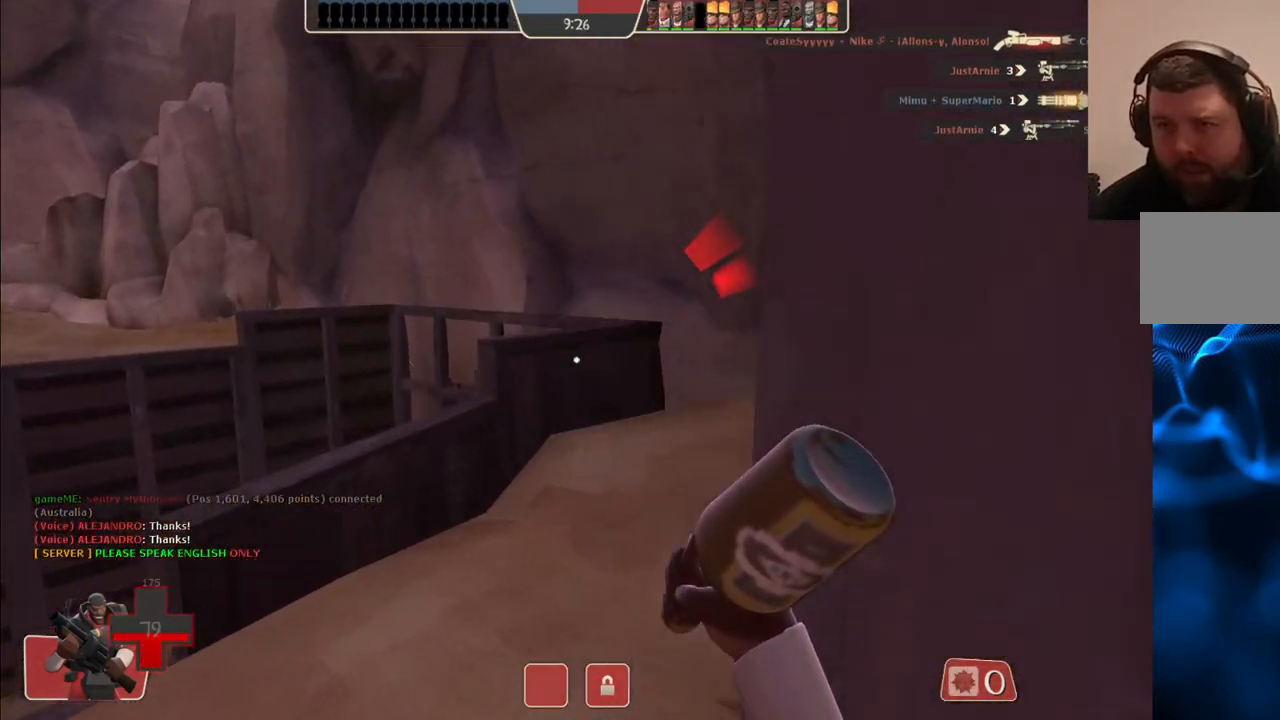
{"buttons": ["R1"], "left_stick": "up-left", "right_stick": "right", "events": [[50, "right_stick", "right"], [217, "right_stick", "center"], [233, "R1", "down"], [317, "R1", "up"], [383, "R1", "down"], [483, "right_stick", "right"]]}
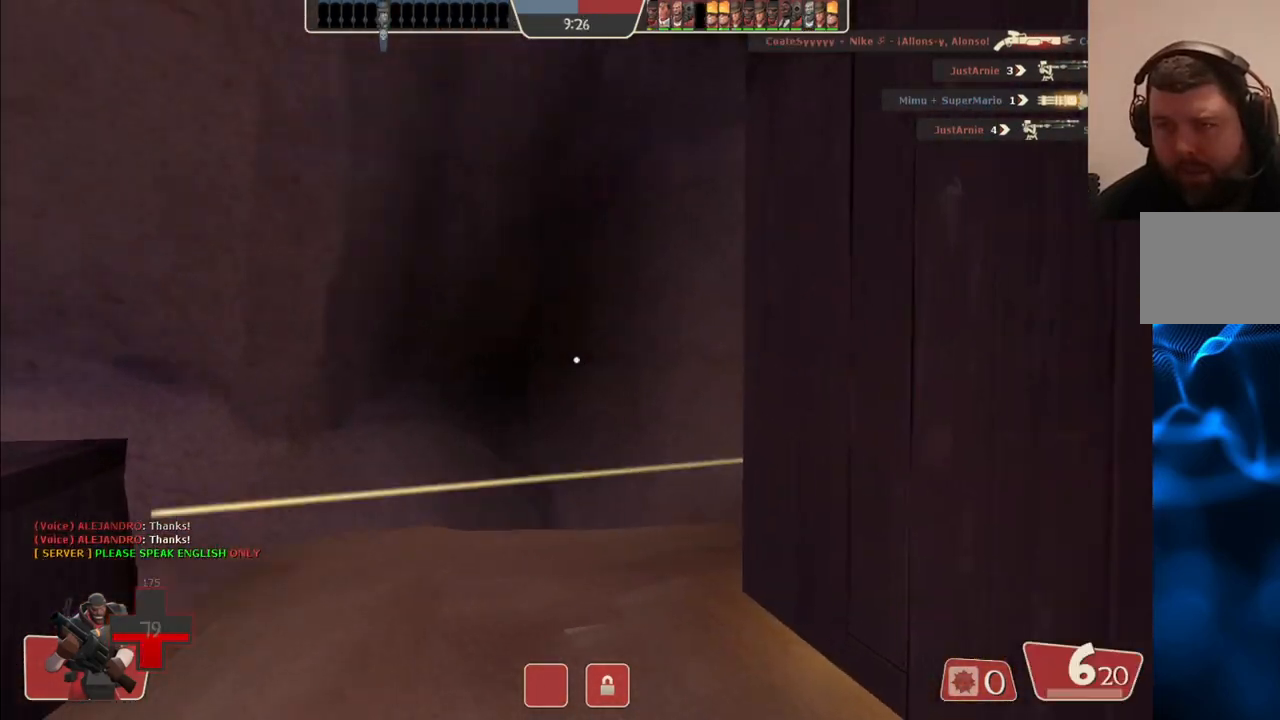
{"buttons": [], "left_stick": "center", "right_stick": "center", "events": [[33, "R1", "up"], [167, "right_stick", "center"], [350, "left_stick", "center"], [383, "SQUARE", "down"], [483, "SQUARE", "up"]]}
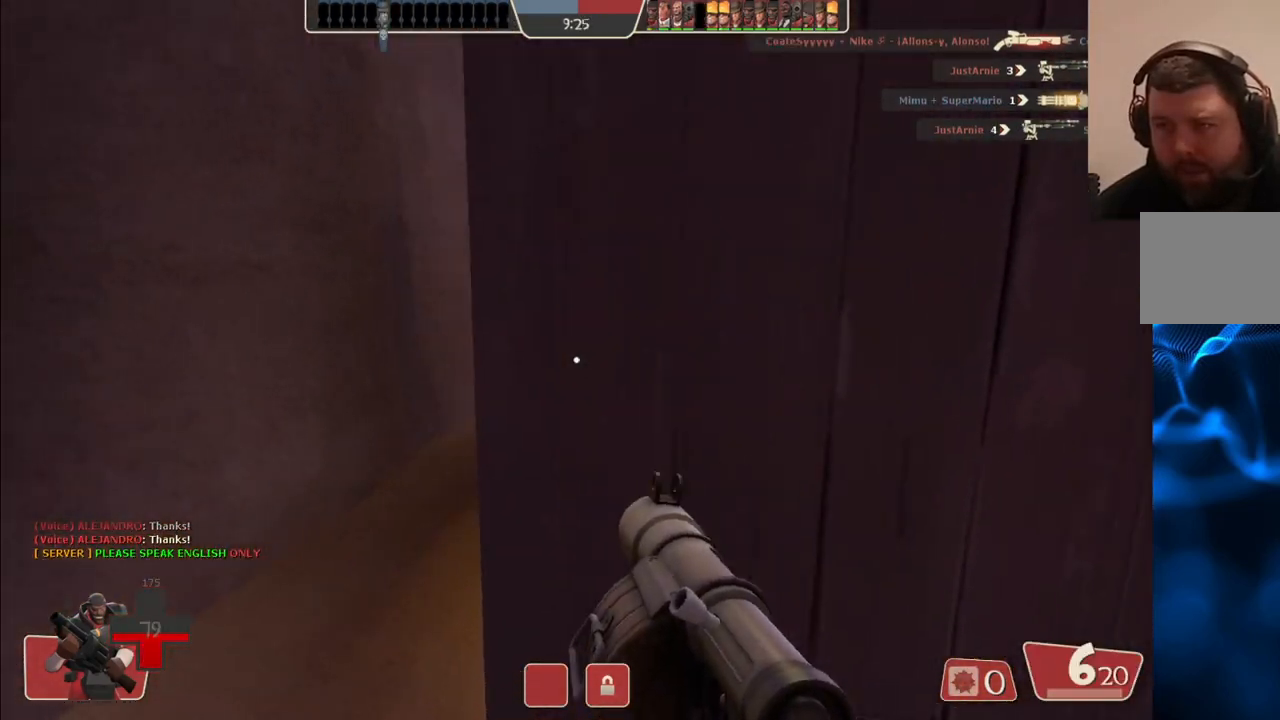
{"buttons": [], "left_stick": "up-left", "right_stick": "right", "events": [[483, "left_stick", "up-left"], [500, "right_stick", "right"]]}
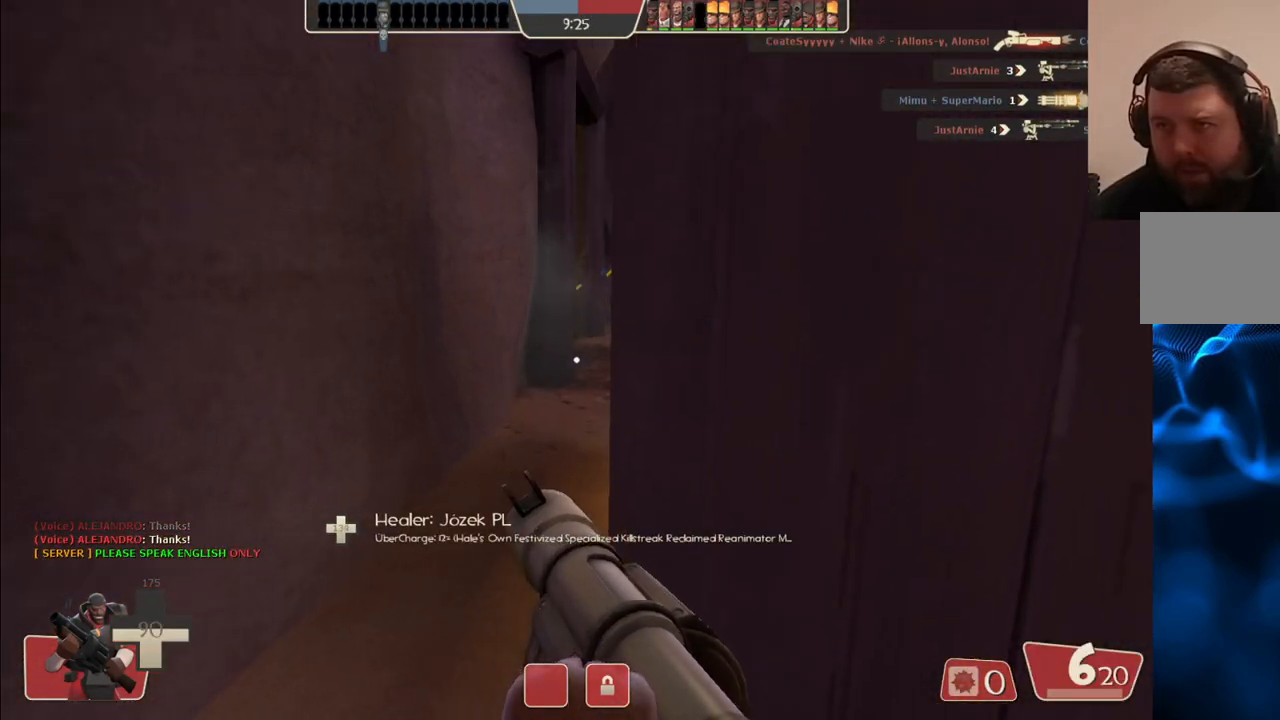
{"buttons": ["R2"], "left_stick": "center", "right_stick": "center", "events": [[83, "right_stick", "center"], [200, "left_stick", "up"], [383, "left_stick", "center"], [400, "R2", "down"]]}
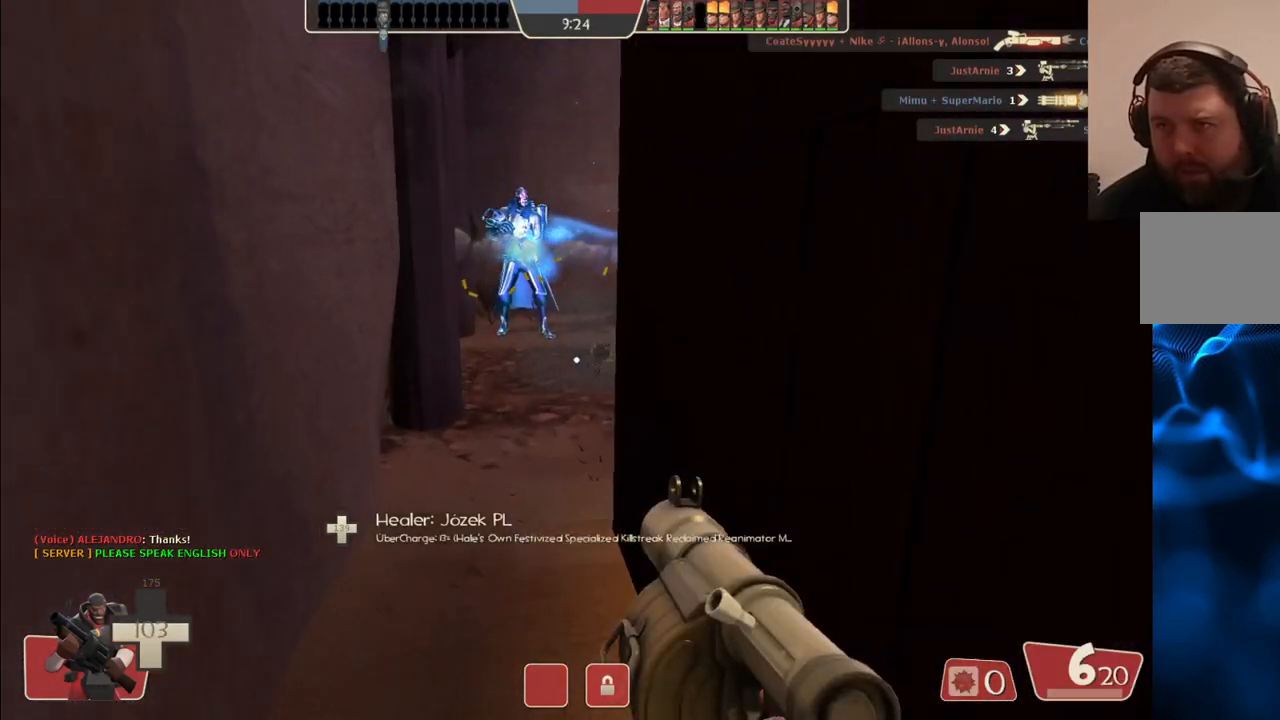
{"buttons": ["R2"], "left_stick": "up-left", "right_stick": "center", "events": [[33, "R2", "up"], [83, "R2", "down"], [183, "R2", "up"], [267, "R2", "down"], [350, "R2", "up"], [417, "R2", "down"], [467, "left_stick", "up-left"]]}
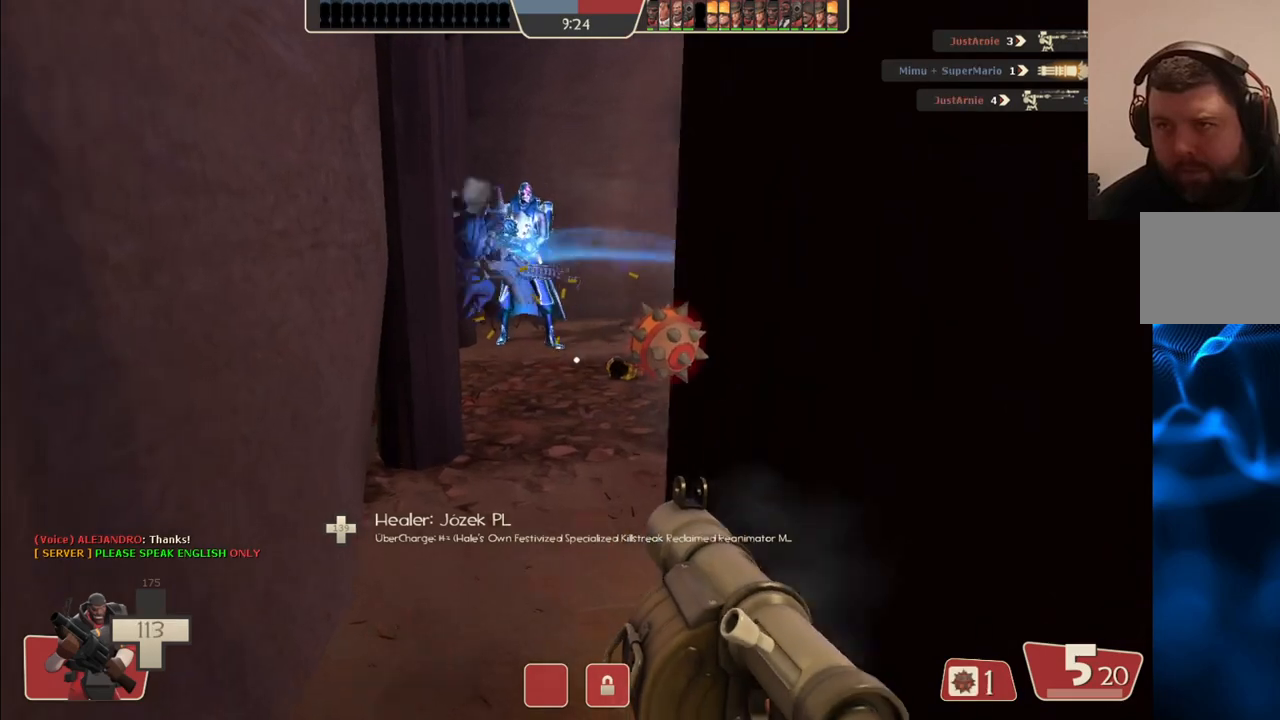
{"buttons": ["R2"], "left_stick": "center", "right_stick": "center", "events": [[17, "R2", "up"], [50, "left_stick", "center"], [67, "R2", "down"], [150, "R2", "up"], [200, "R2", "down"], [300, "R2", "up"], [350, "R2", "down"], [433, "R2", "up"], [500, "R2", "down"]]}
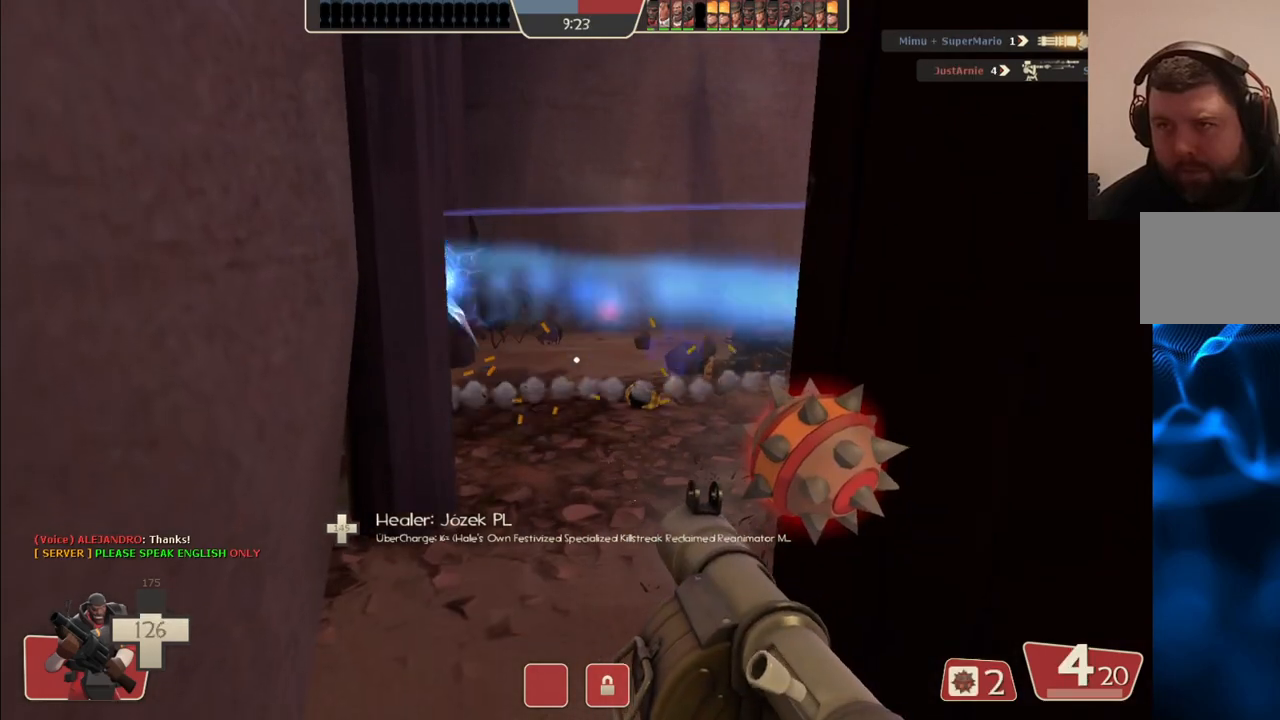
{"buttons": [], "left_stick": "center", "right_stick": "center", "events": [[83, "R2", "up"], [150, "R2", "down"], [217, "R2", "up"], [300, "R2", "down"], [367, "R2", "up"], [417, "R2", "down"], [500, "R2", "up"]]}
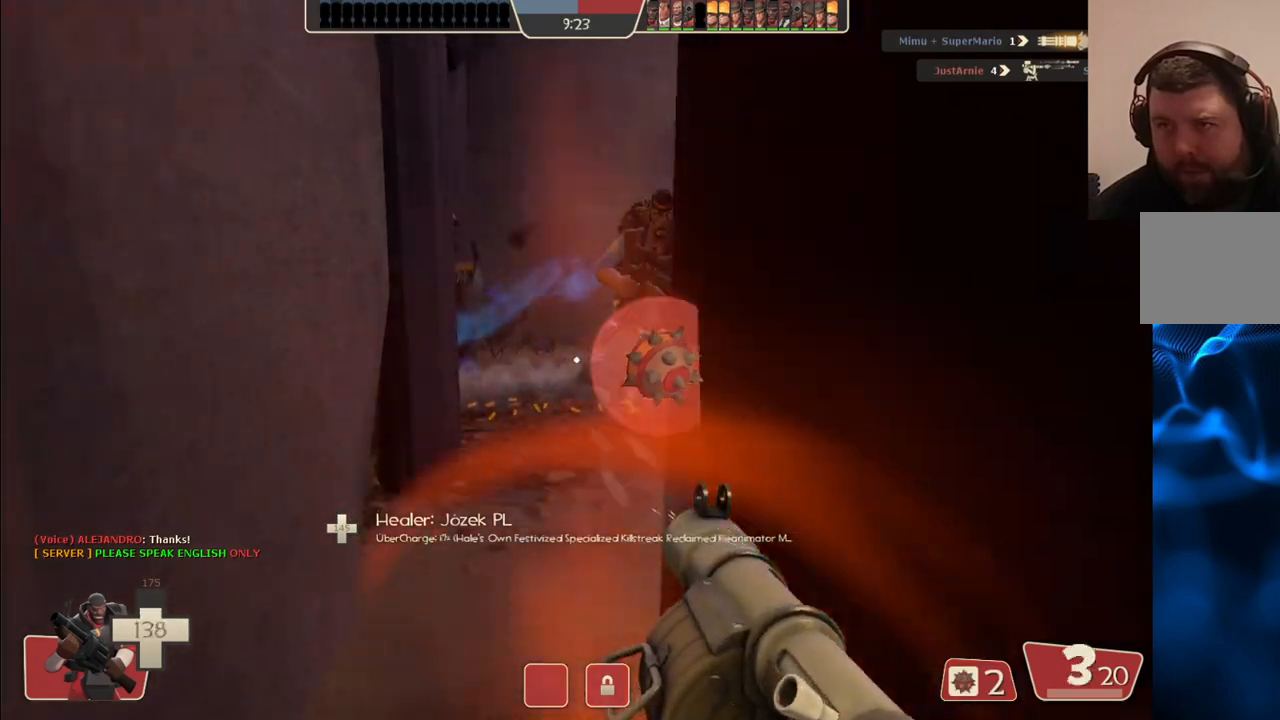
{"buttons": ["L2", "R2"], "left_stick": "down", "right_stick": "center", "events": [[67, "R2", "down"], [150, "R2", "up"], [217, "R2", "down"], [283, "R2", "up"], [350, "left_stick", "down"], [367, "R2", "down"], [433, "R2", "up"], [483, "R2", "down"], [500, "L2", "down"]]}
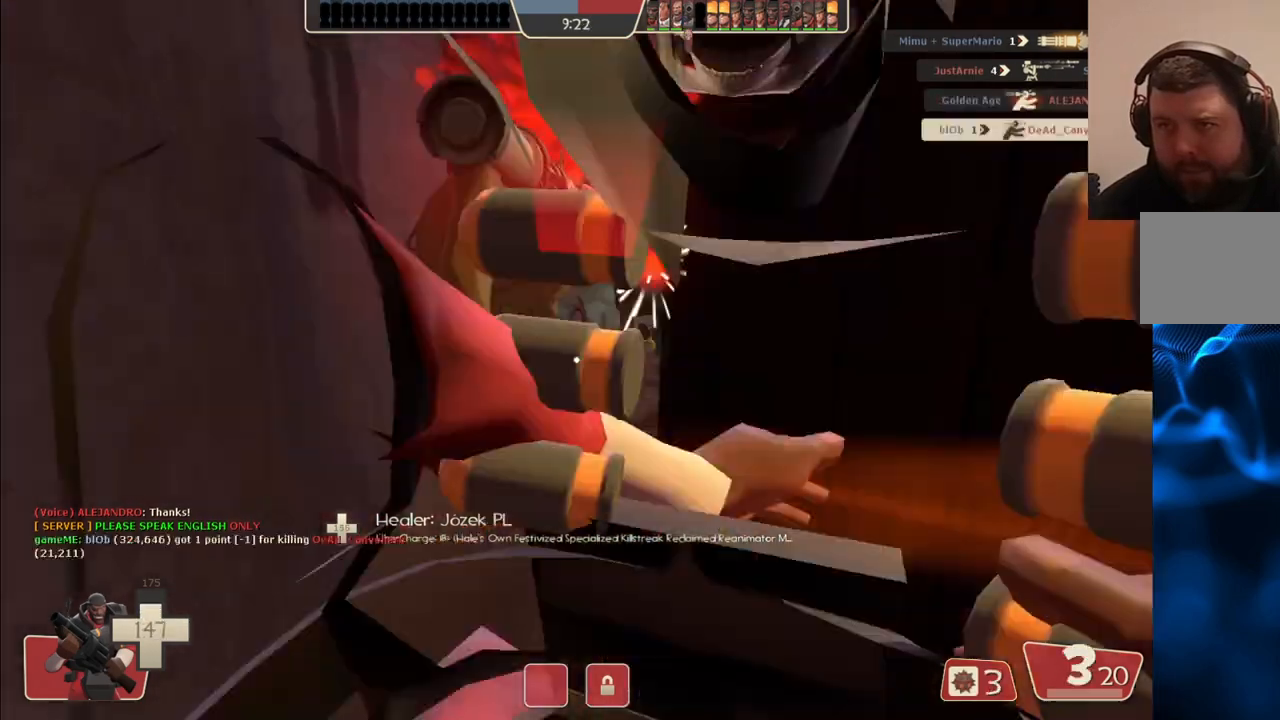
{"buttons": ["SQUARE"], "left_stick": "down", "right_stick": "center"}
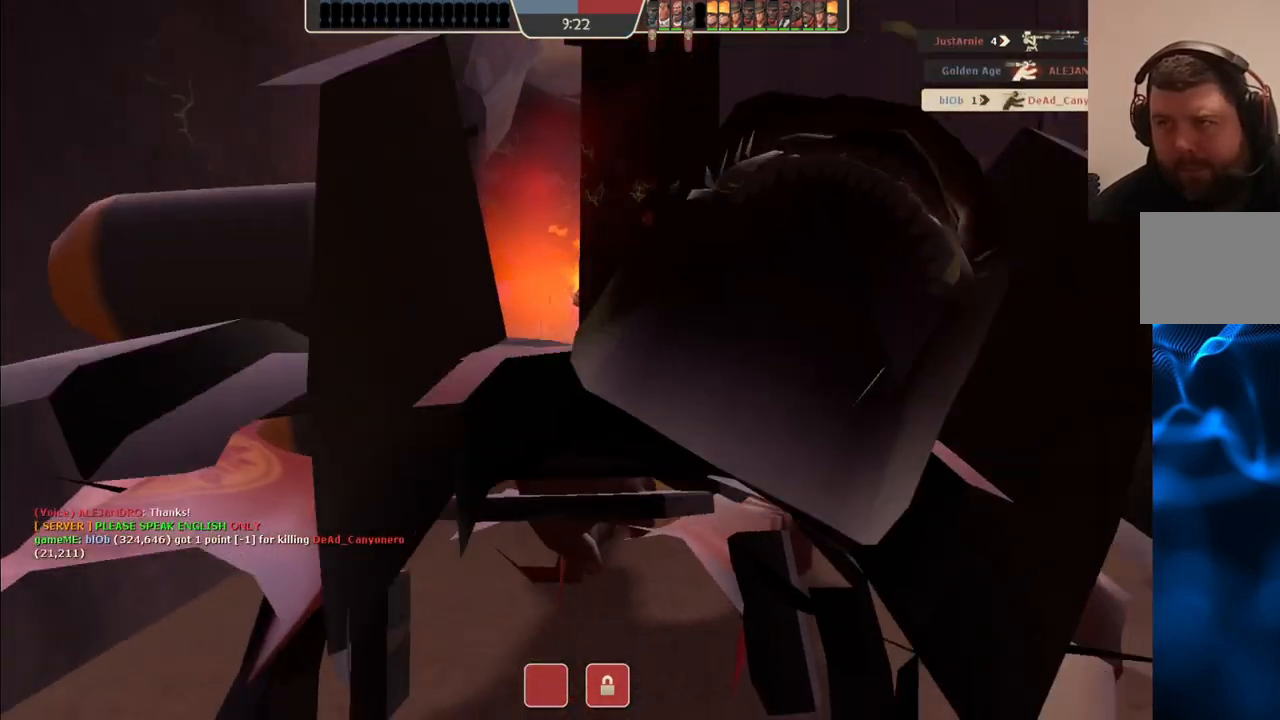
{"buttons": [], "left_stick": "center", "right_stick": "center", "events": [[33, "SQUARE", "up"], [100, "left_stick", "center"]]}
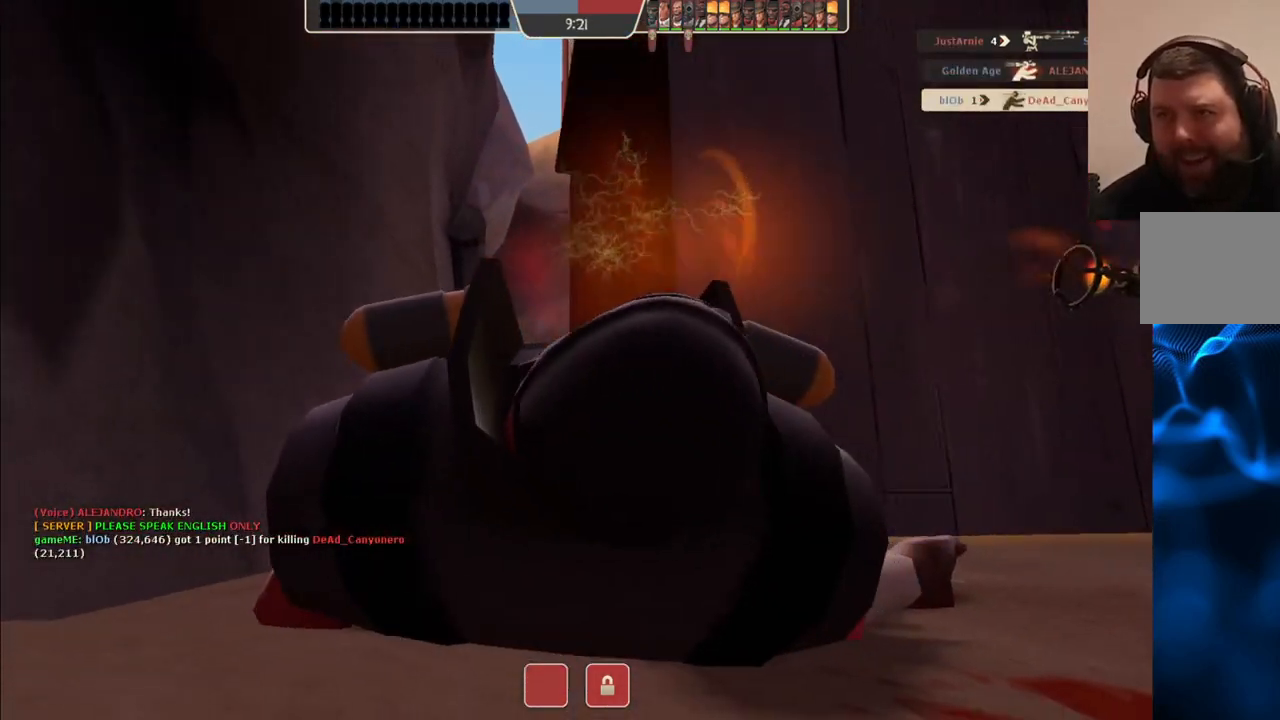
{"buttons": [], "left_stick": "center", "right_stick": "center", "events": []}
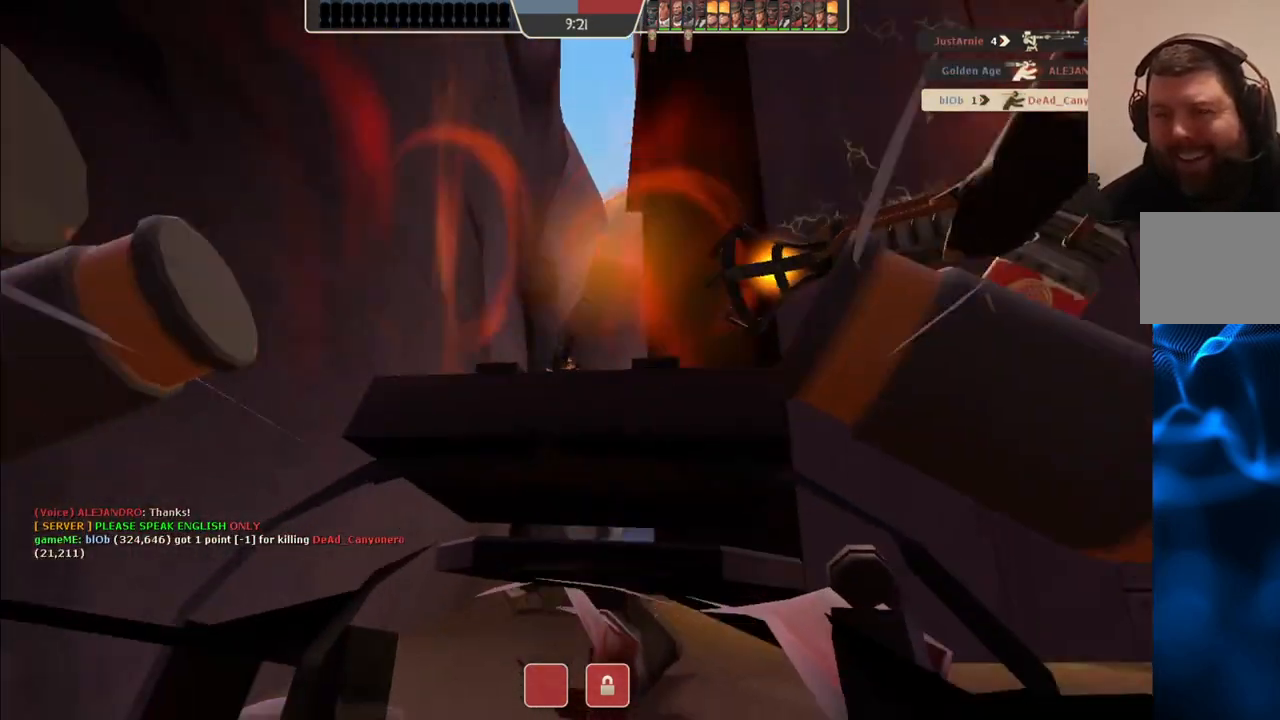
{"buttons": [], "left_stick": "up", "right_stick": "center", "events": [[283, "left_stick", "up"]]}
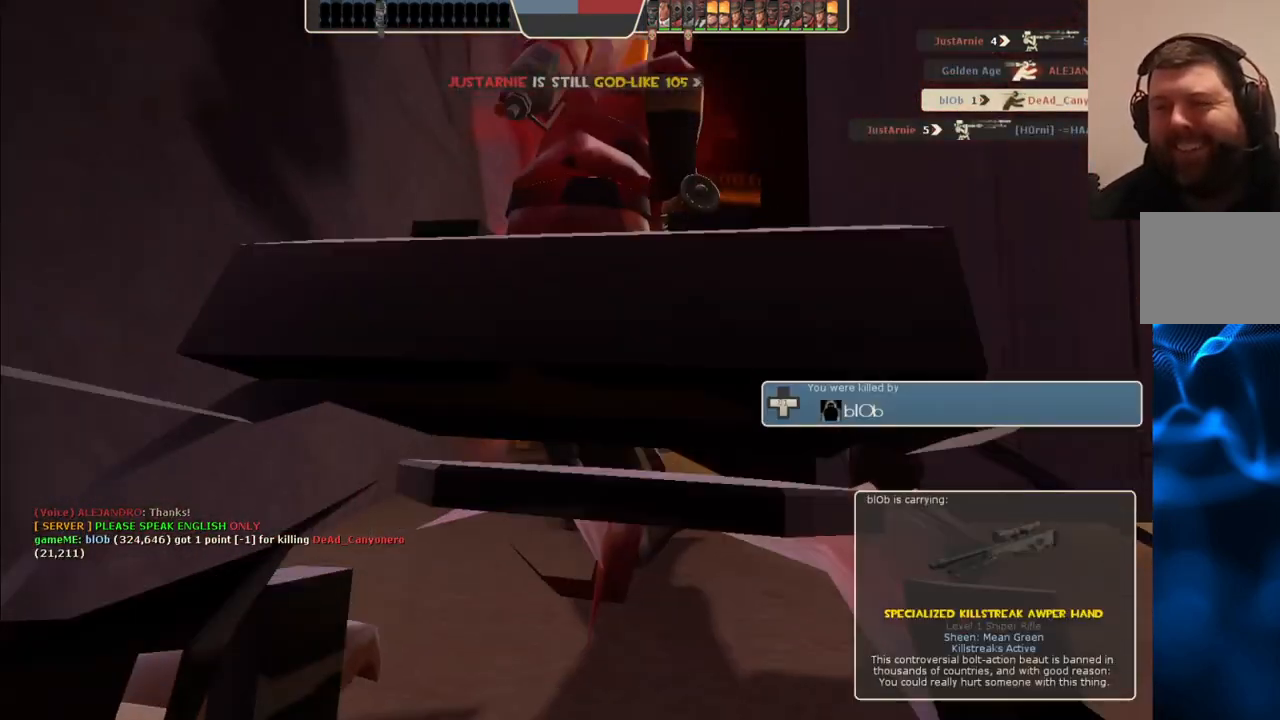
{"buttons": [], "left_stick": "up", "right_stick": "center", "events": []}
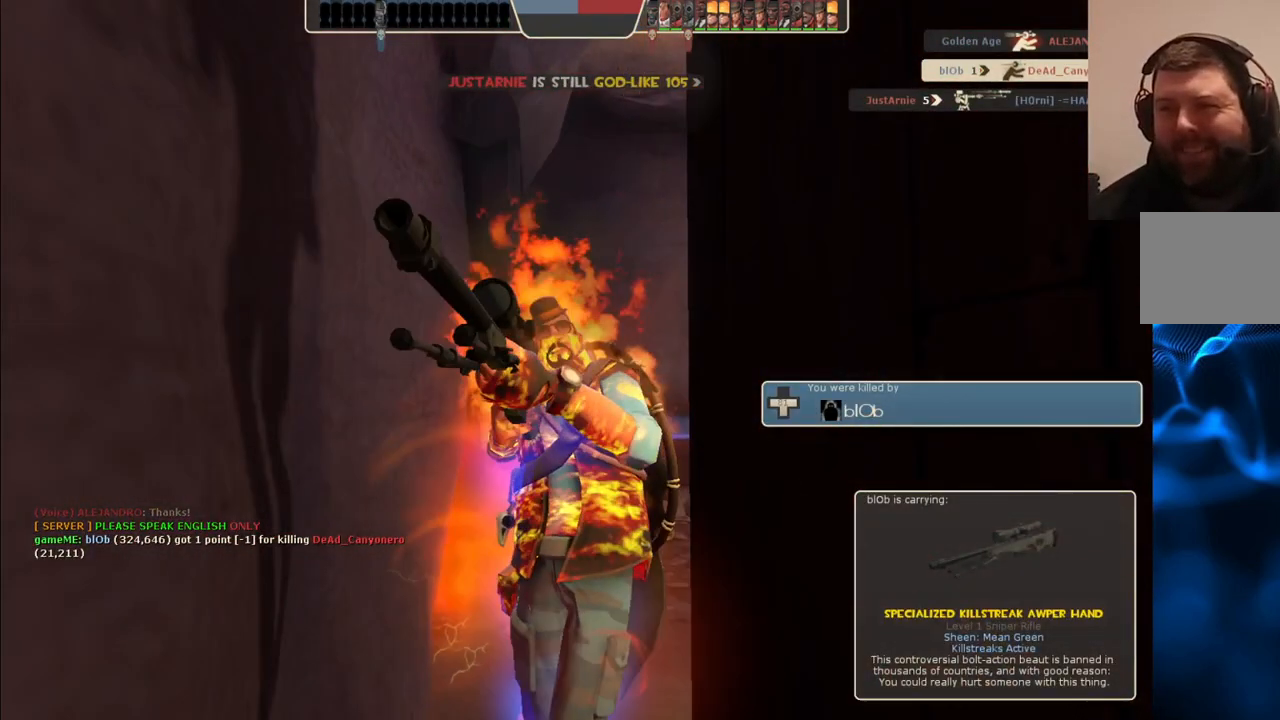
{"buttons": [], "left_stick": "center", "right_stick": "center", "events": [[167, "left_stick", "center"]]}
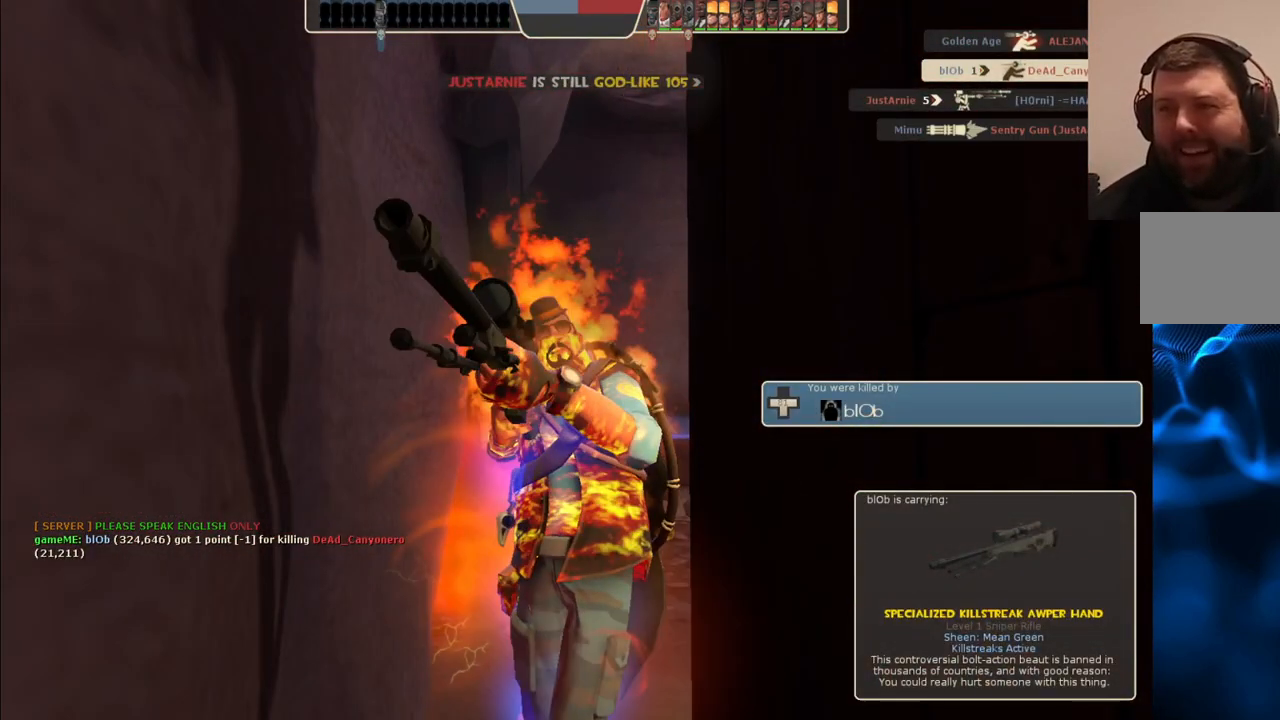
{"buttons": [], "left_stick": "center", "right_stick": "center", "events": []}
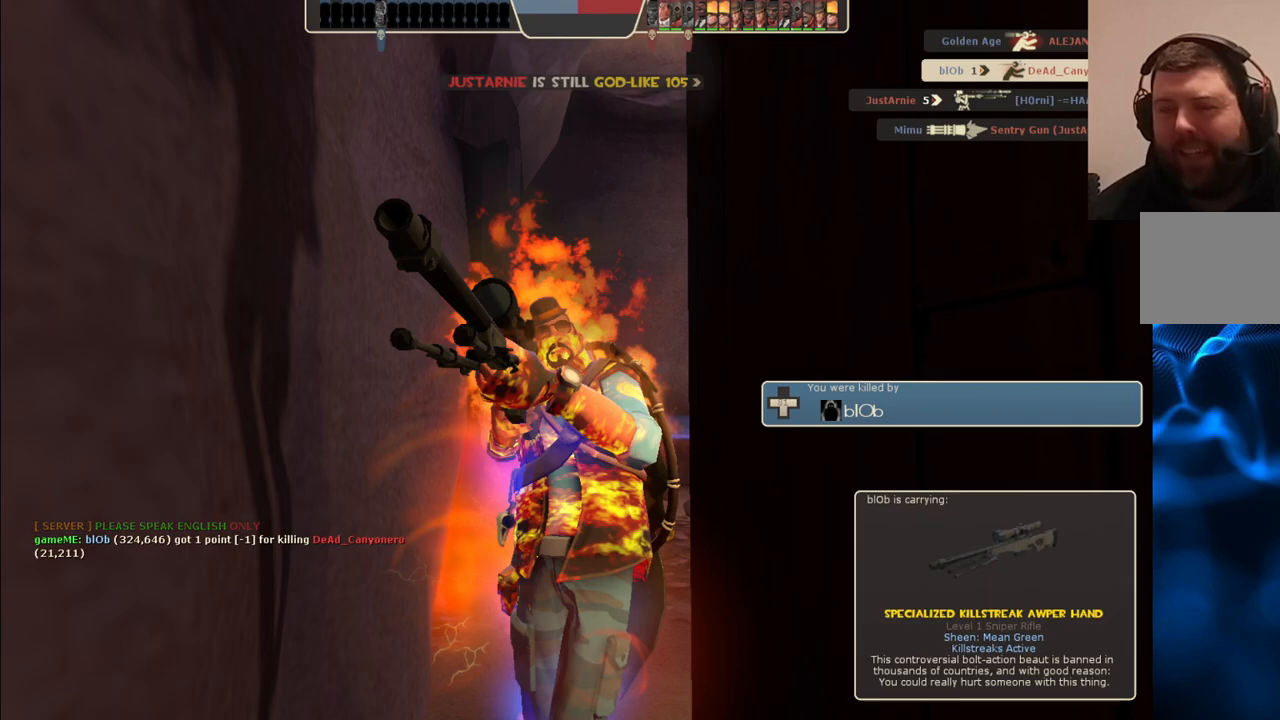
{"buttons": [], "left_stick": "center", "right_stick": "center", "events": []}
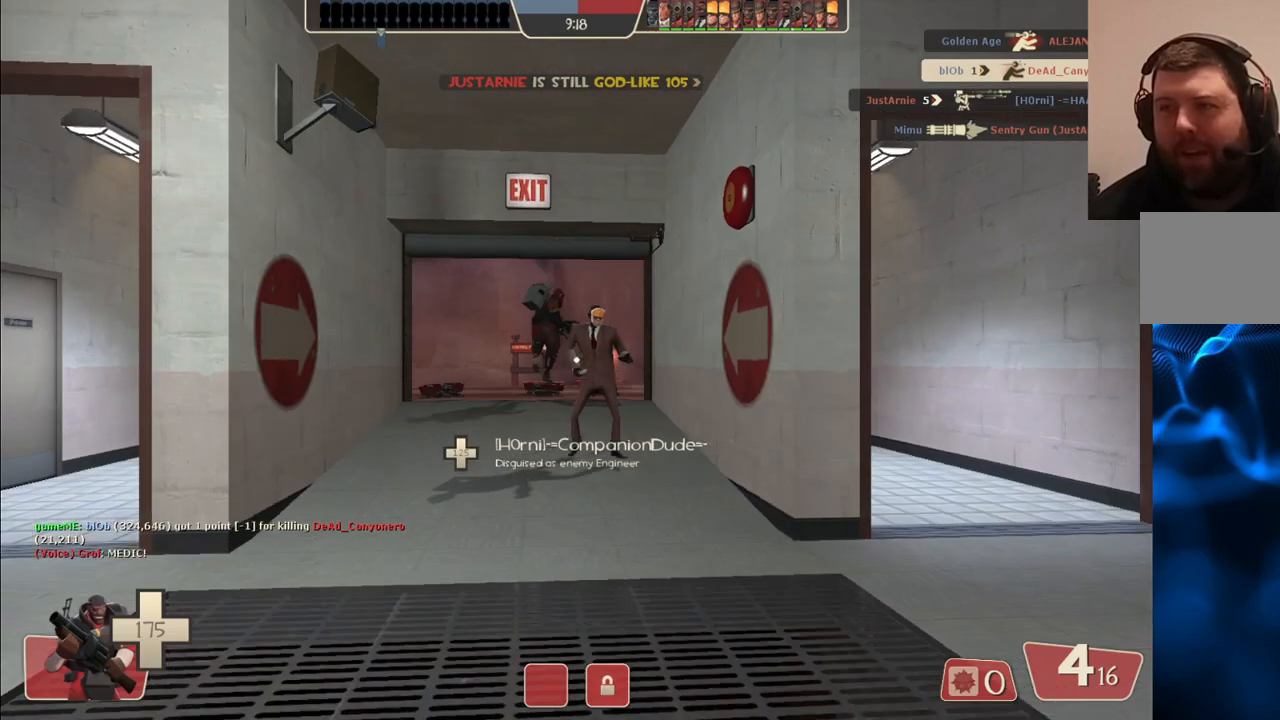
{"buttons": [], "left_stick": "up", "right_stick": "center", "events": [[367, "left_stick", "up"]]}
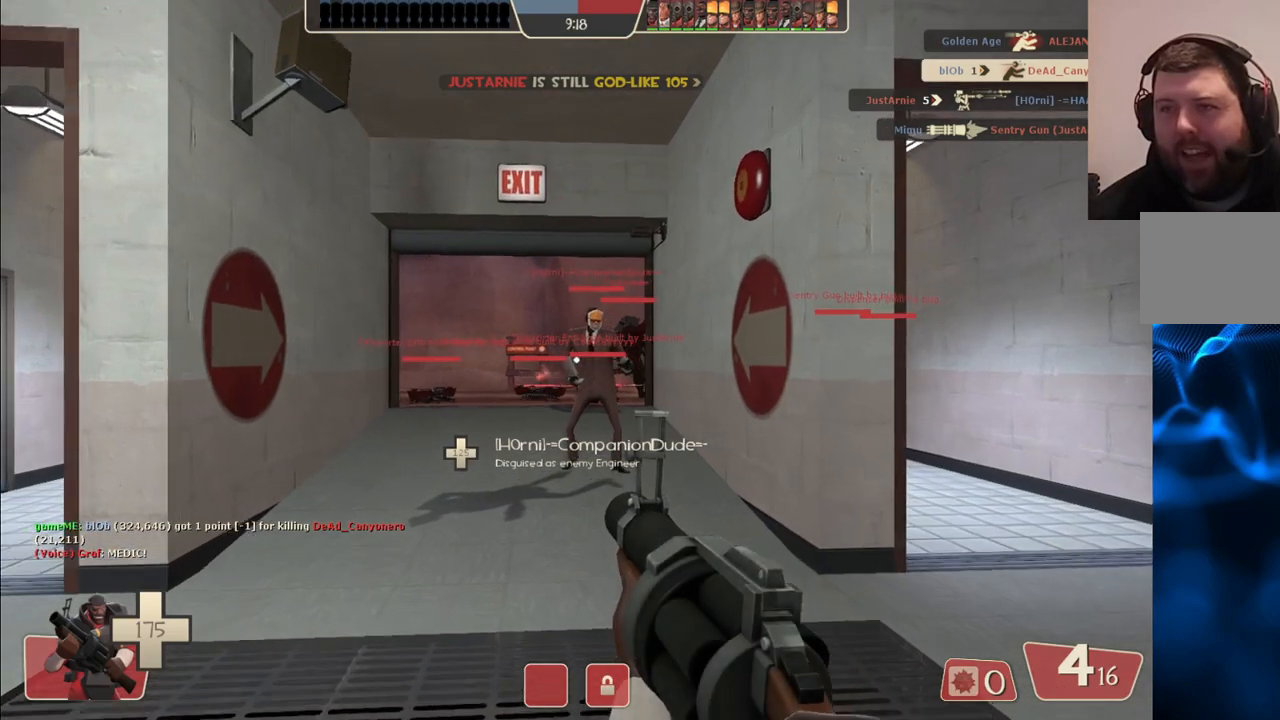
{"buttons": [], "left_stick": "up", "right_stick": "center", "events": [[217, "SQUARE", "down"], [300, "SQUARE", "up"]]}
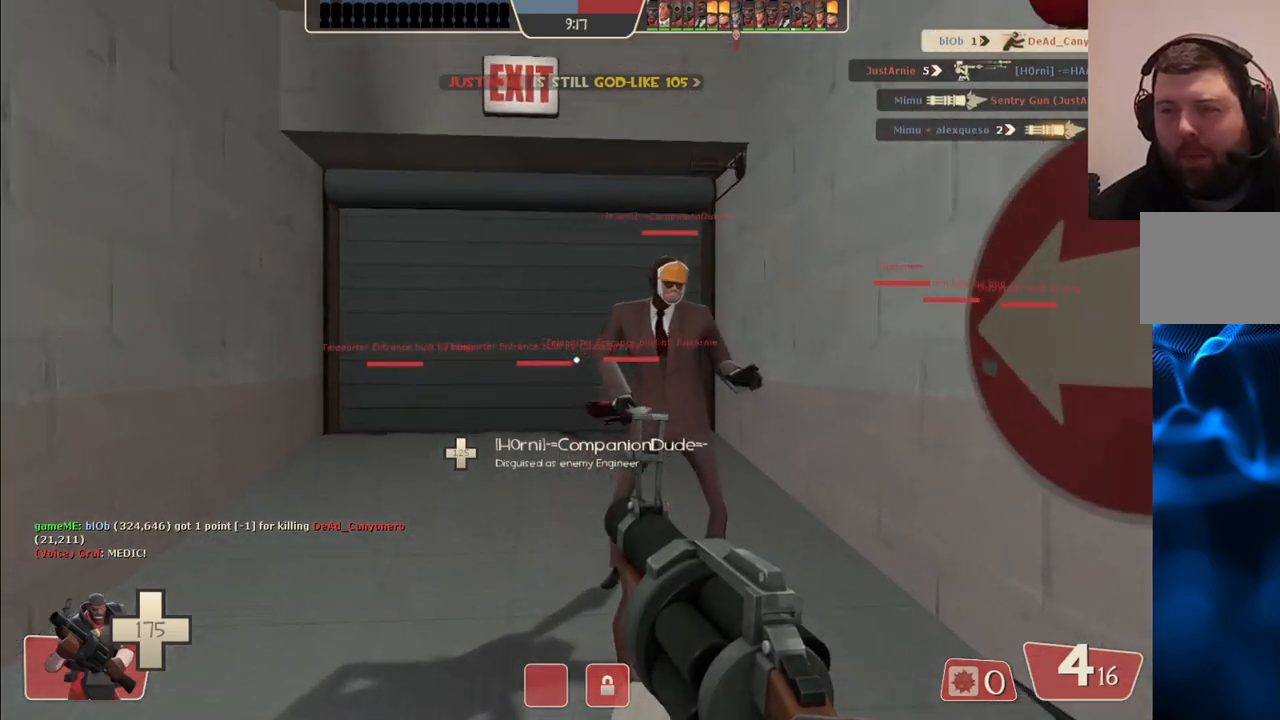
{"buttons": [], "left_stick": "up", "right_stick": "center", "events": []}
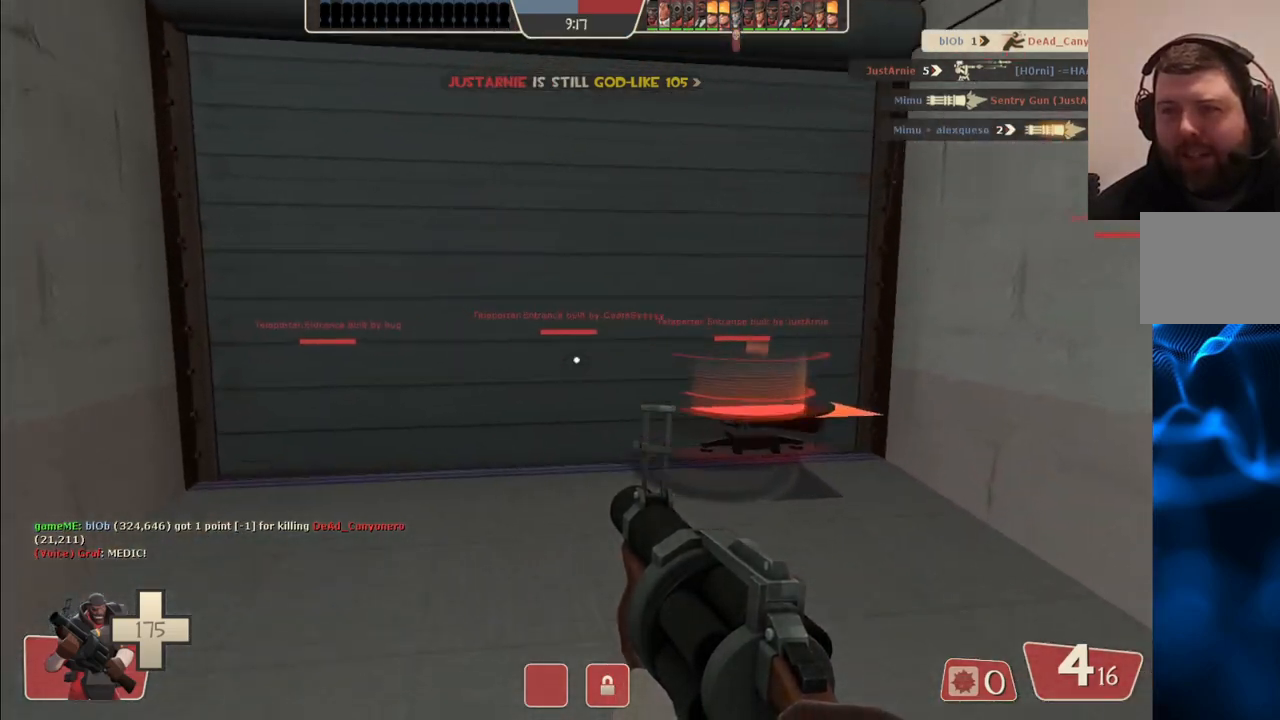
{"buttons": [], "left_stick": "center", "right_stick": "center", "events": [[50, "right_stick", "right"], [183, "right_stick", "center"], [417, "left_stick", "center"]]}